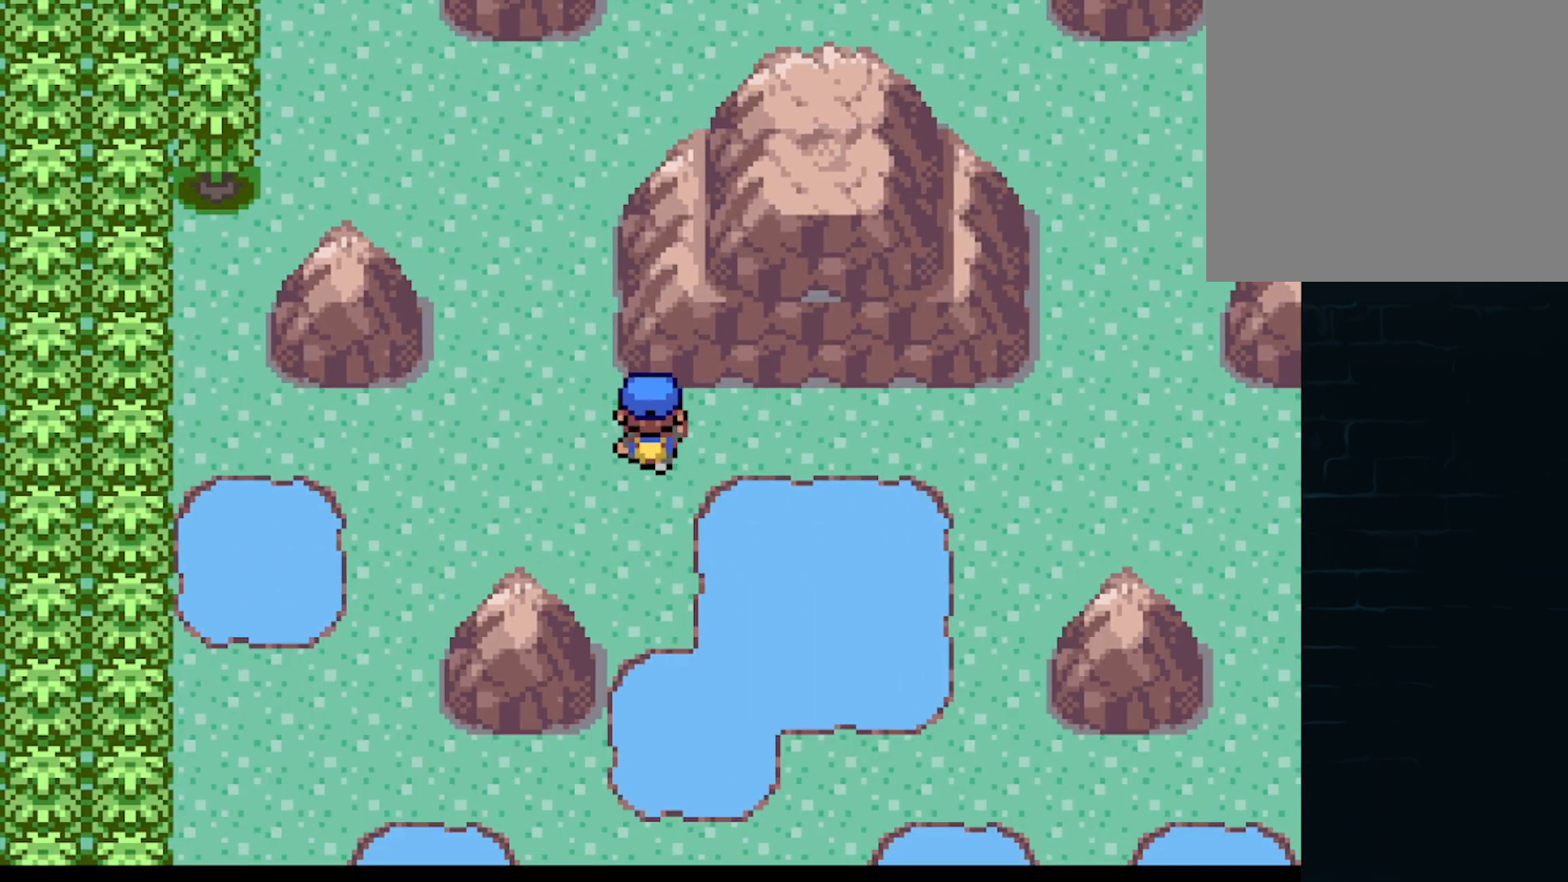
Gameplay with a controller (Xbox layout); each line is a JSON object with the inputs held at the frame after it. "events" lists button and stick changes between this image and that frame as [ms after this image, input, new state], when the widget could be followed in between. Not read: L3 R3 right_stick.
{"buttons": ["A", "DPAD_RIGHT"], "left_stick": "center", "events": [[167, "DPAD_LEFT", "up"], [167, "DPAD_UP", "down"], [376, "DPAD_RIGHT", "down"], [417, "DPAD_UP", "up"]]}
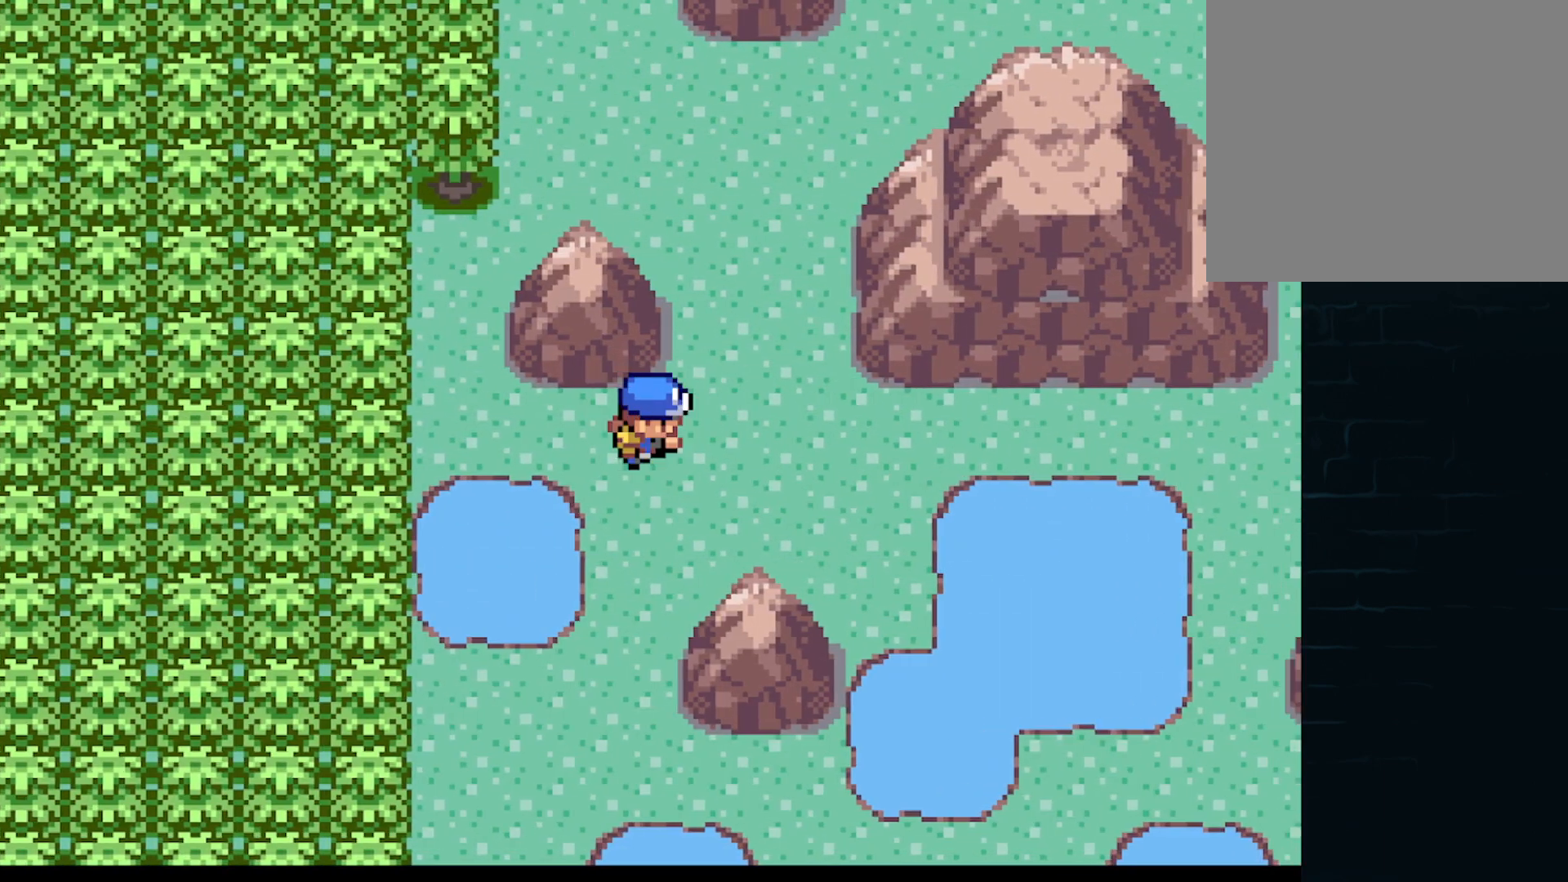
{"buttons": ["A", "DPAD_UP"], "left_stick": "center", "events": [[83, "DPAD_RIGHT", "up"], [83, "DPAD_UP", "down"], [334, "DPAD_LEFT", "down"], [375, "DPAD_UP", "up"], [459, "DPAD_LEFT", "up"], [459, "DPAD_UP", "down"]]}
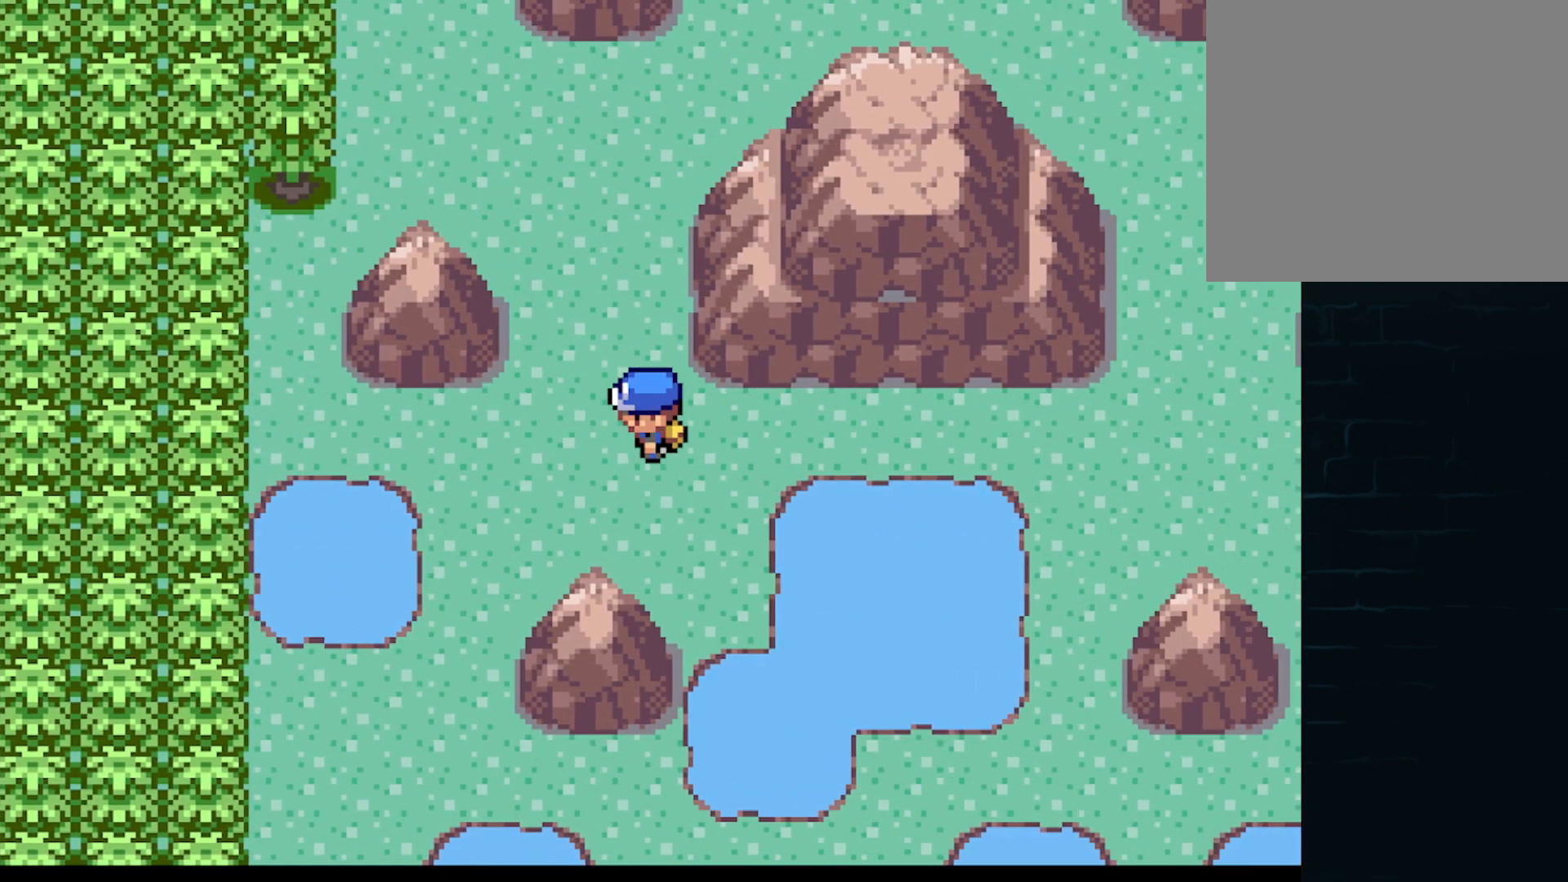
{"buttons": ["A", "DPAD_RIGHT"], "left_stick": "center", "events": [[334, "DPAD_RIGHT", "down"], [334, "DPAD_UP", "up"]]}
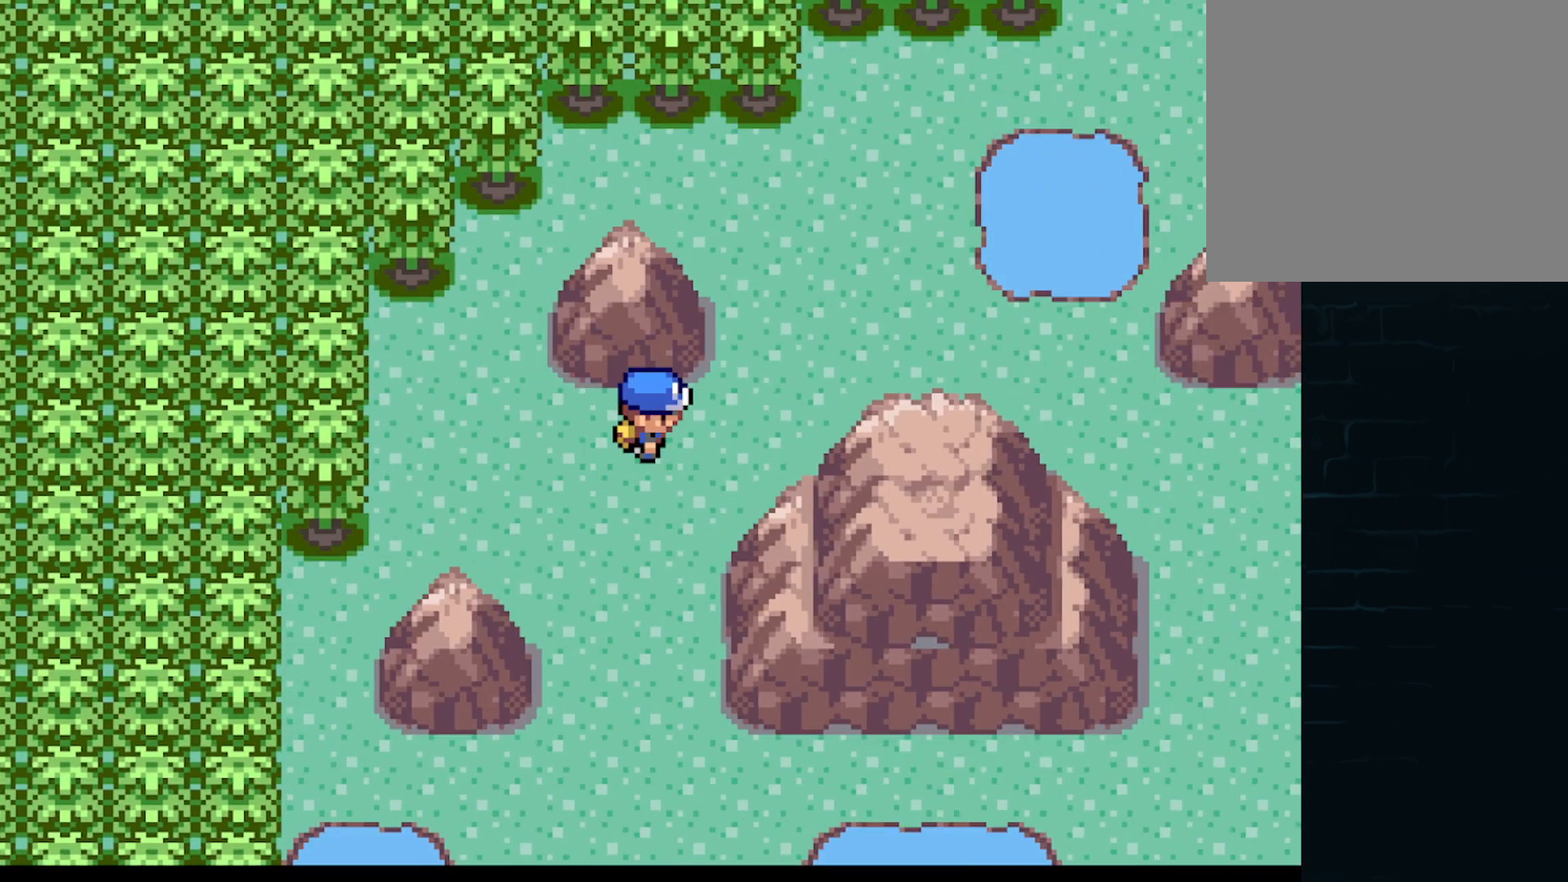
{"buttons": ["A", "DPAD_RIGHT"], "left_stick": "center", "events": [[42, "DPAD_RIGHT", "up"], [42, "DPAD_UP", "down"], [292, "DPAD_RIGHT", "down"], [292, "DPAD_UP", "up"]]}
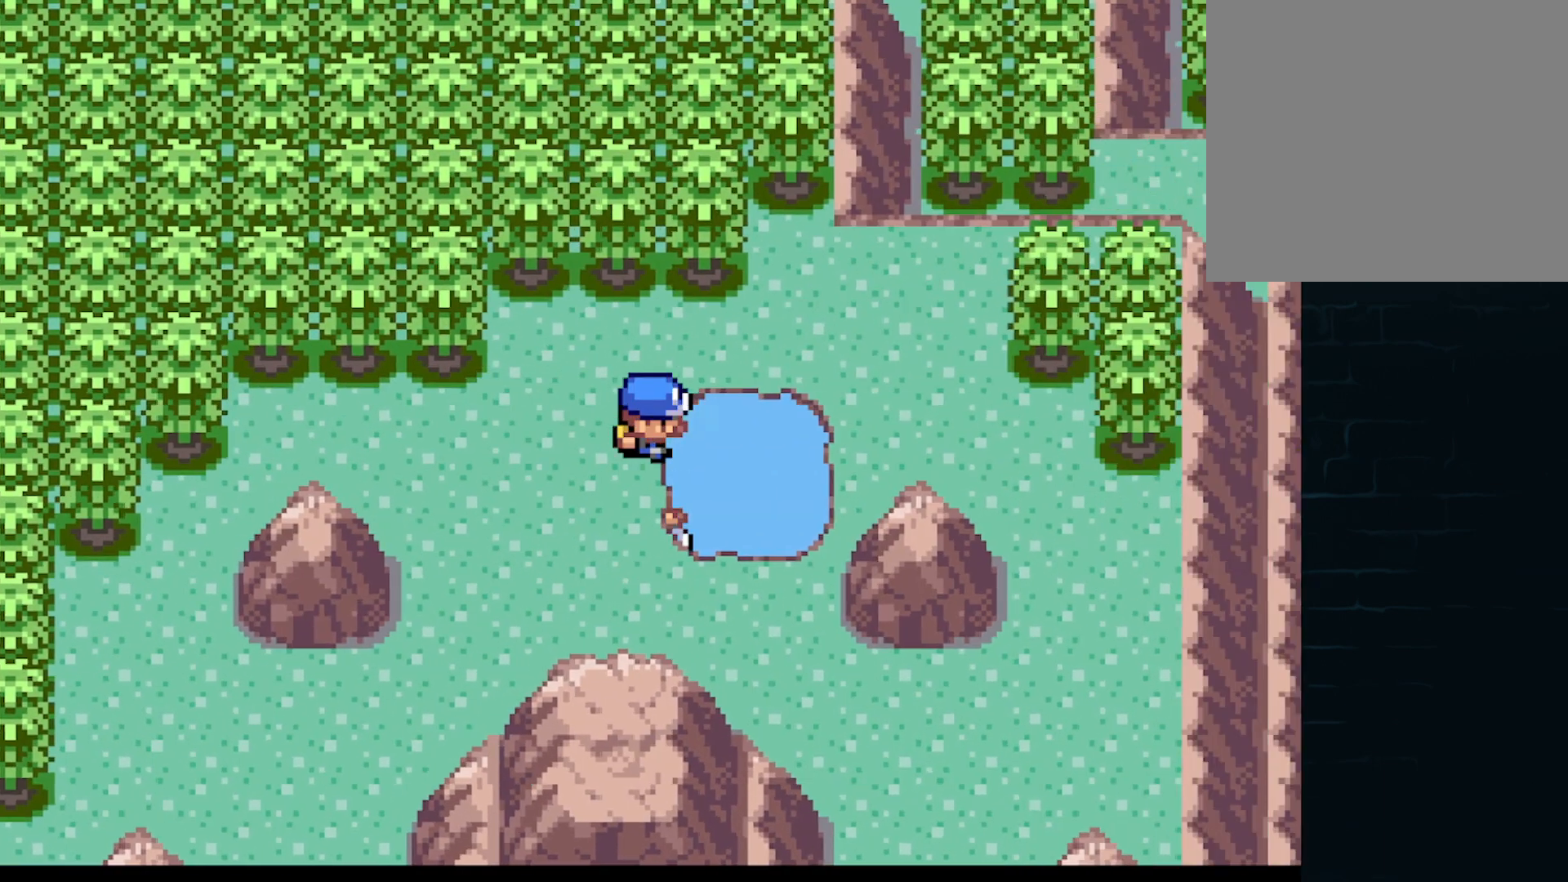
{"buttons": ["A", "DPAD_LEFT"], "left_stick": "center", "events": [[126, "DPAD_DOWN", "down"], [126, "DPAD_RIGHT", "up"], [292, "DPAD_DOWN", "up"], [292, "DPAD_LEFT", "down"]]}
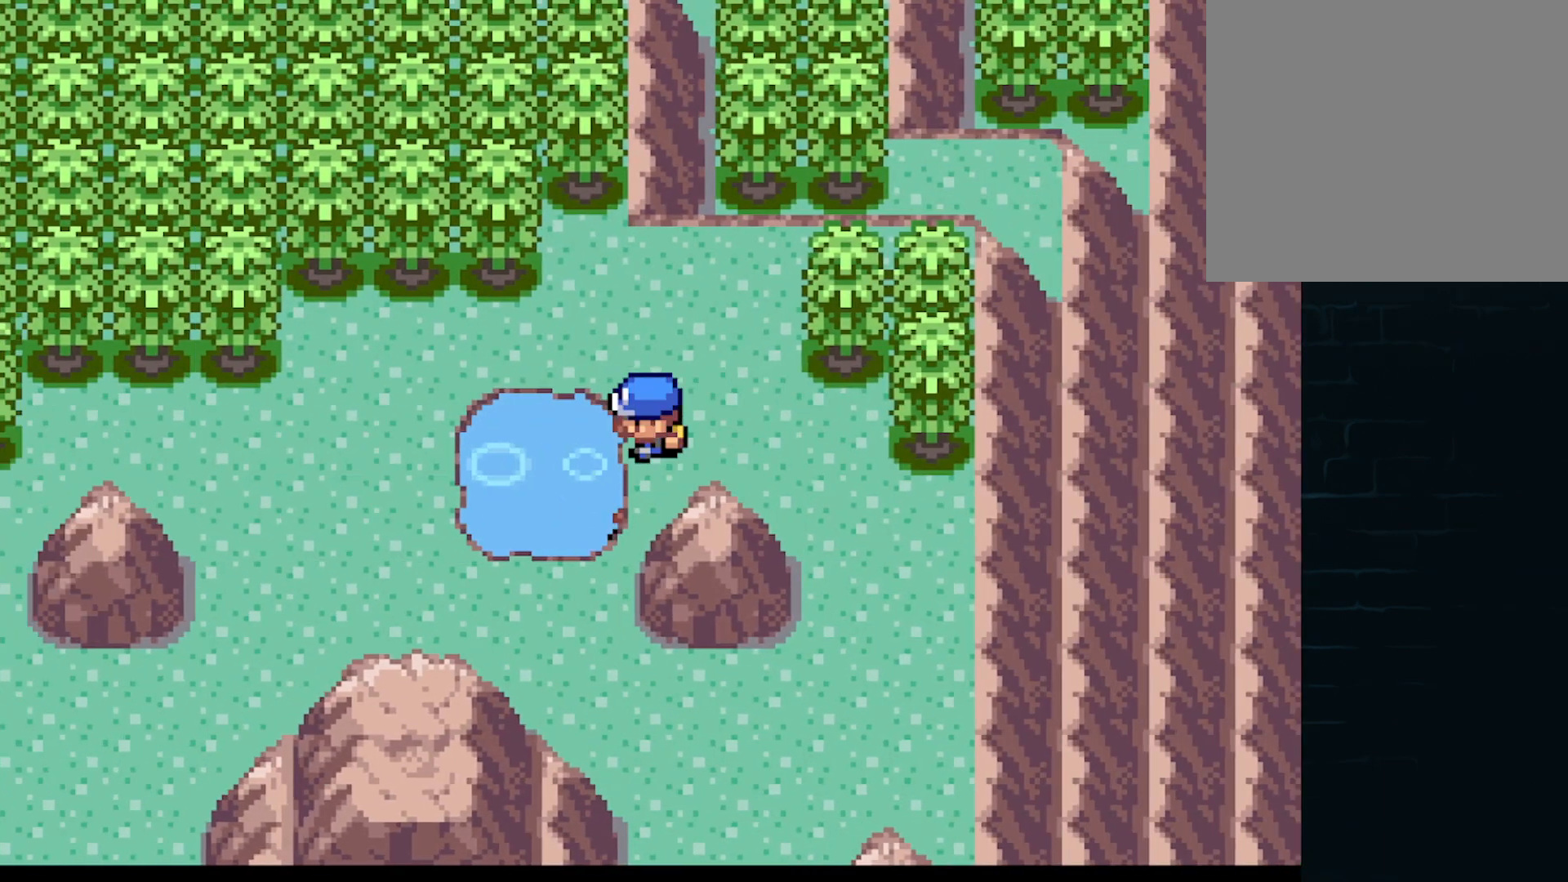
{"buttons": ["A", "DPAD_DOWN"], "left_stick": "center", "events": [[42, "DPAD_DOWN", "down"], [42, "DPAD_LEFT", "up"], [250, "DPAD_LEFT", "down"], [292, "DPAD_DOWN", "up"], [500, "DPAD_DOWN", "down"], [500, "DPAD_LEFT", "up"]]}
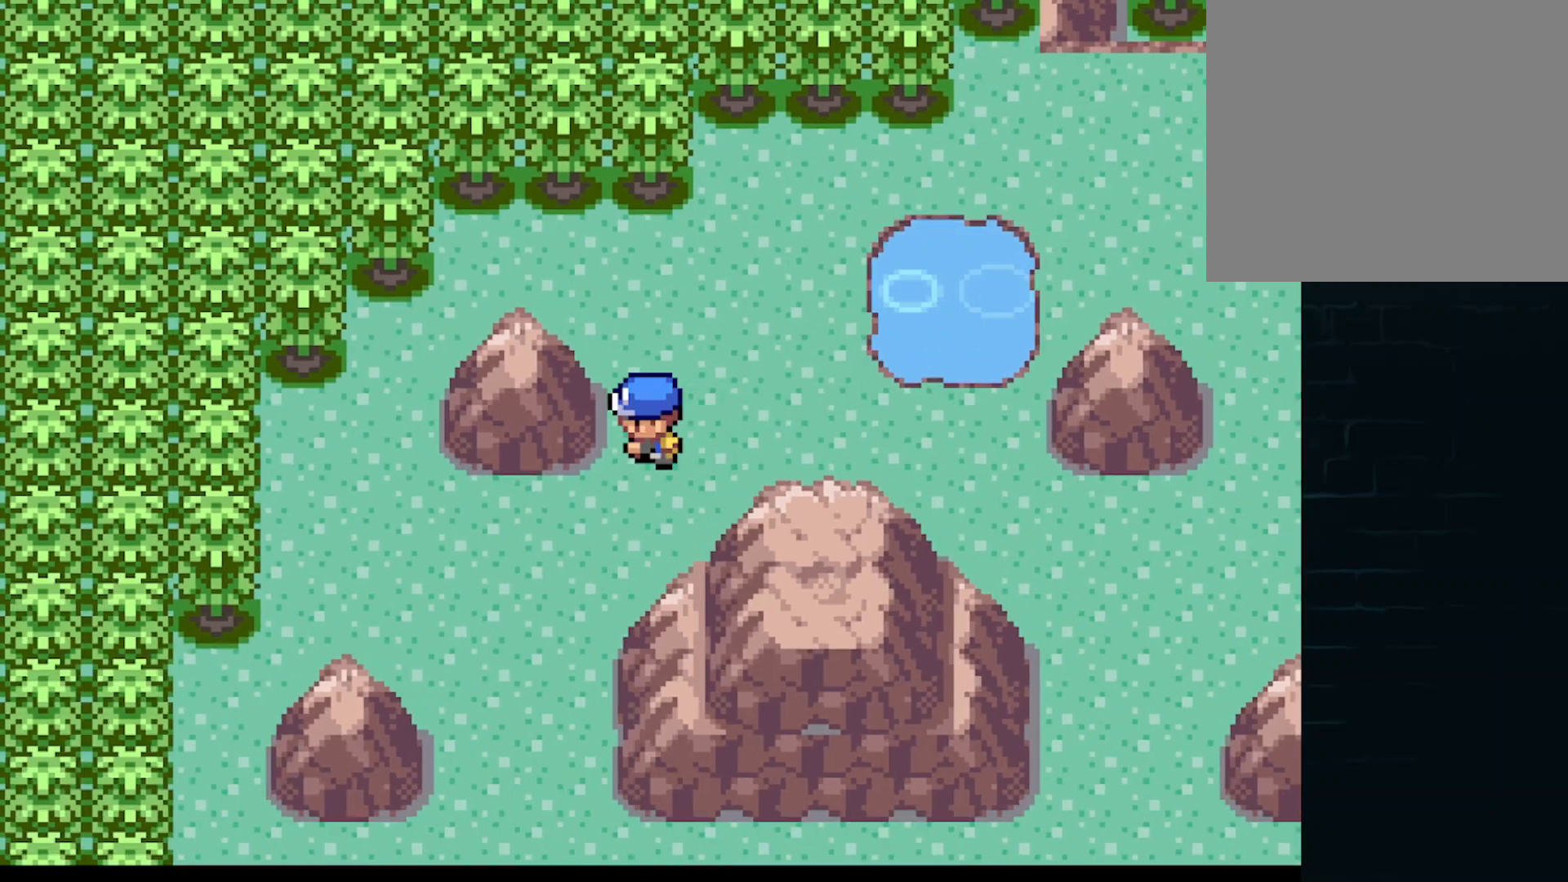
{"buttons": ["A", "DPAD_DOWN"], "left_stick": "center", "events": [[251, "DPAD_LEFT", "down"], [292, "DPAD_DOWN", "up"], [376, "DPAD_DOWN", "down"], [376, "DPAD_LEFT", "up"]]}
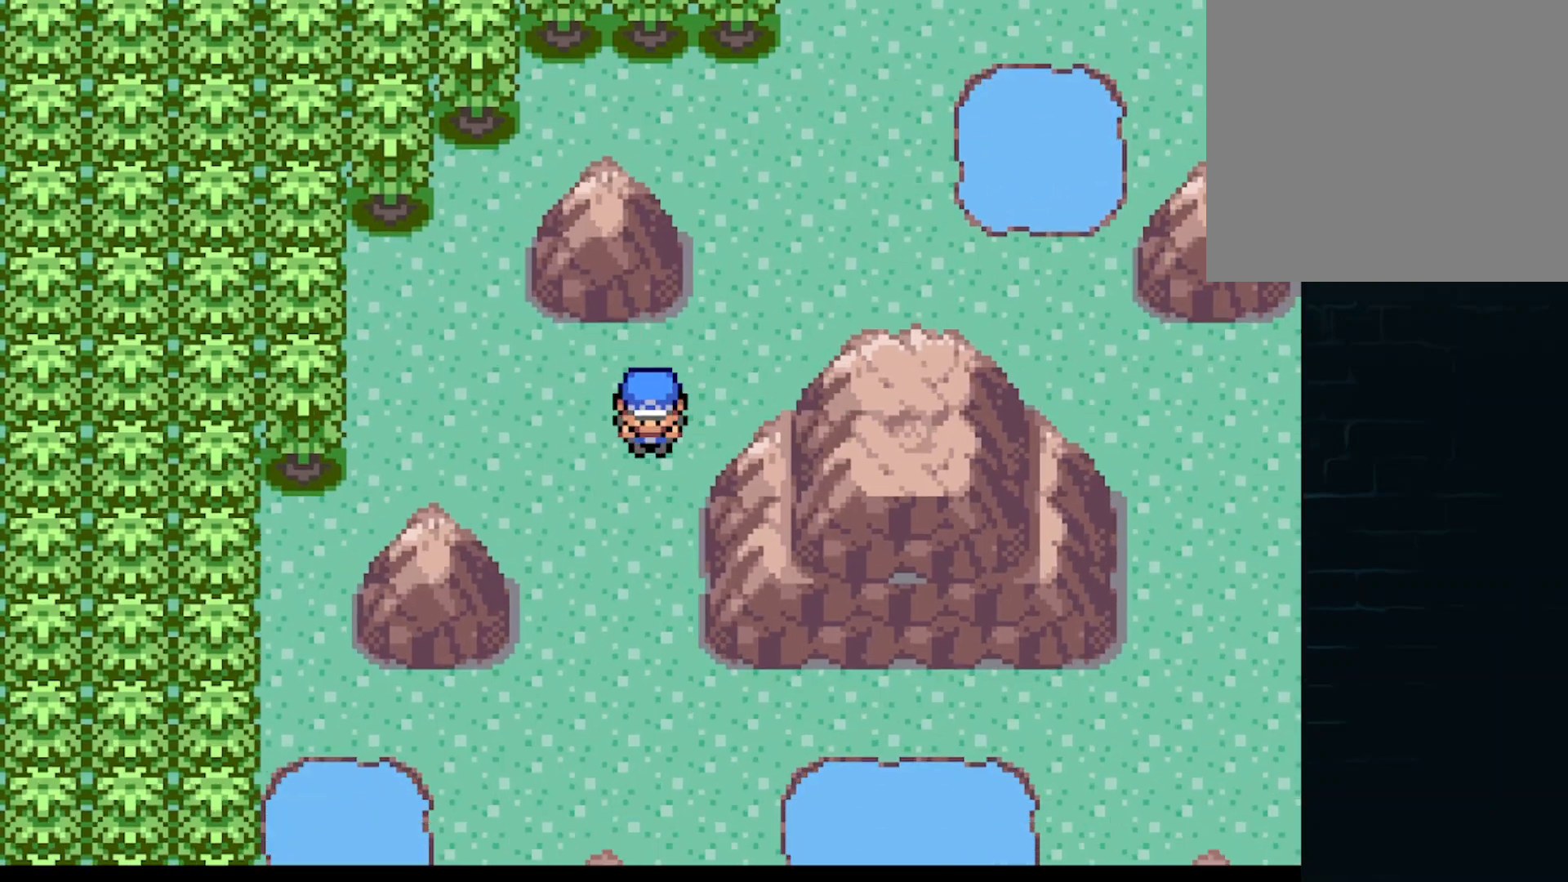
{"buttons": ["A", "DPAD_DOWN"], "left_stick": "center", "events": [[292, "DPAD_RIGHT", "down"], [375, "DPAD_DOWN", "up"], [459, "DPAD_DOWN", "down"], [459, "DPAD_RIGHT", "up"]]}
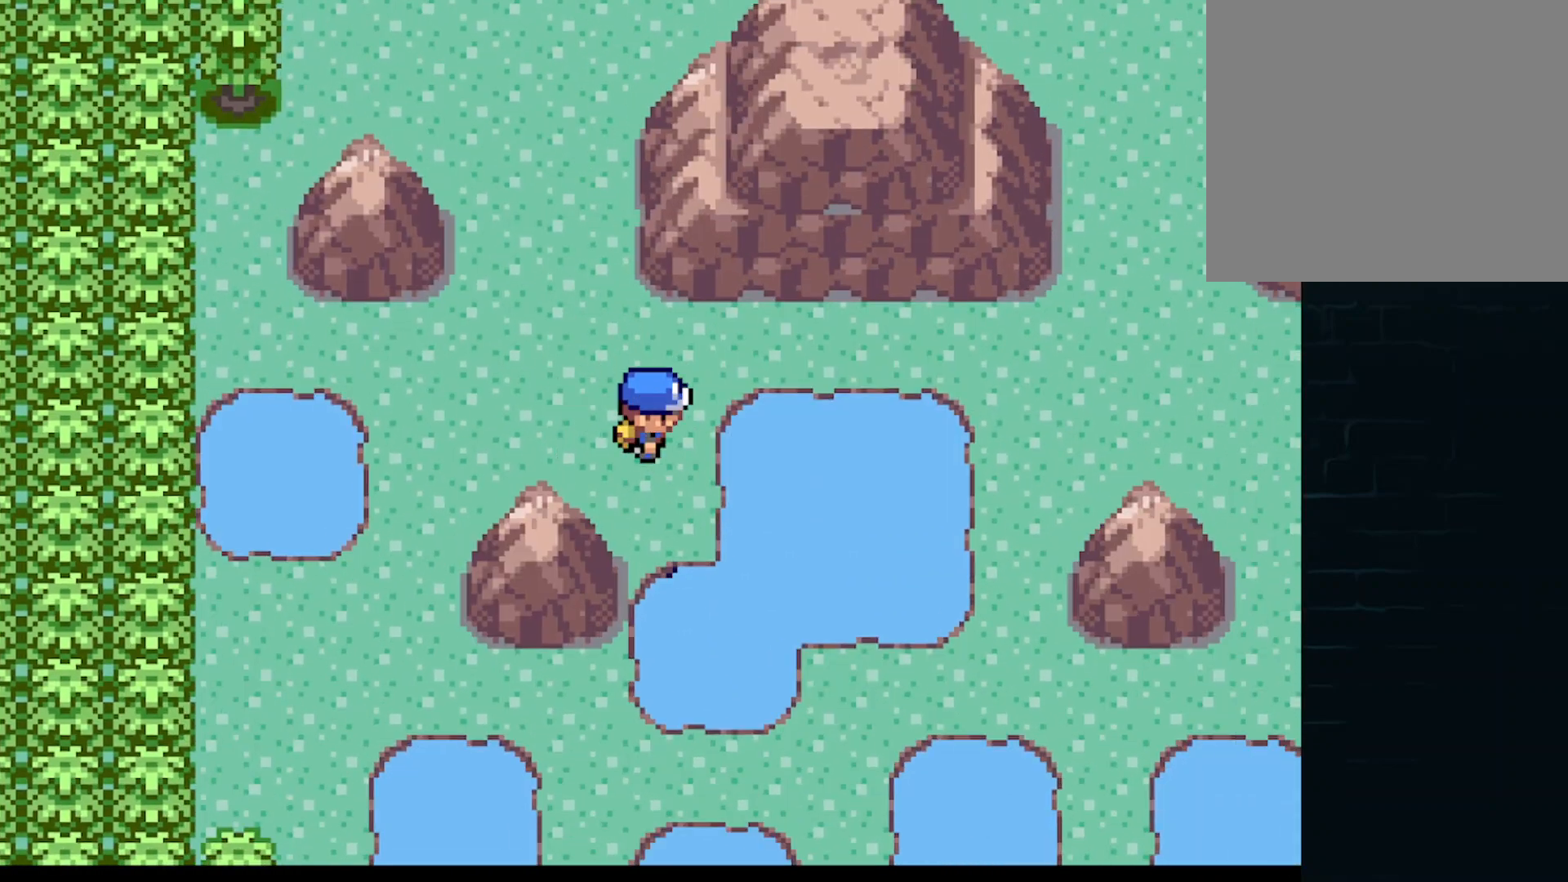
{"buttons": ["A", "DPAD_DOWN"], "left_stick": "center", "events": []}
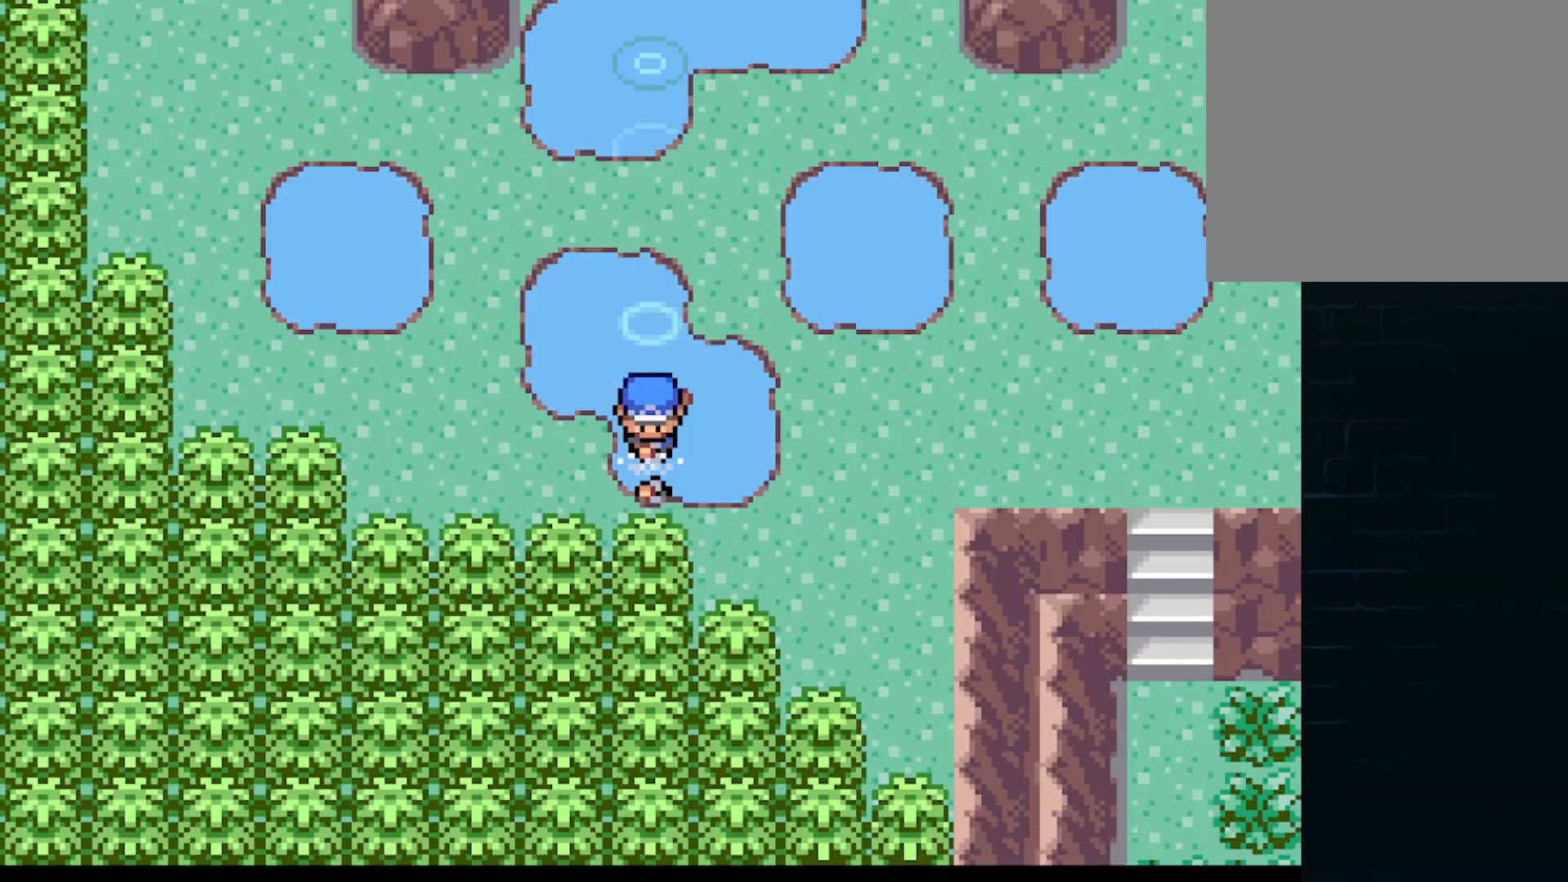
{"buttons": ["A", "DPAD_DOWN", "DPAD_RIGHT"], "left_stick": "center", "events": [[167, "DPAD_RIGHT", "down"], [208, "DPAD_DOWN", "up"], [292, "DPAD_DOWN", "down"], [334, "DPAD_RIGHT", "up"], [459, "DPAD_RIGHT", "down"]]}
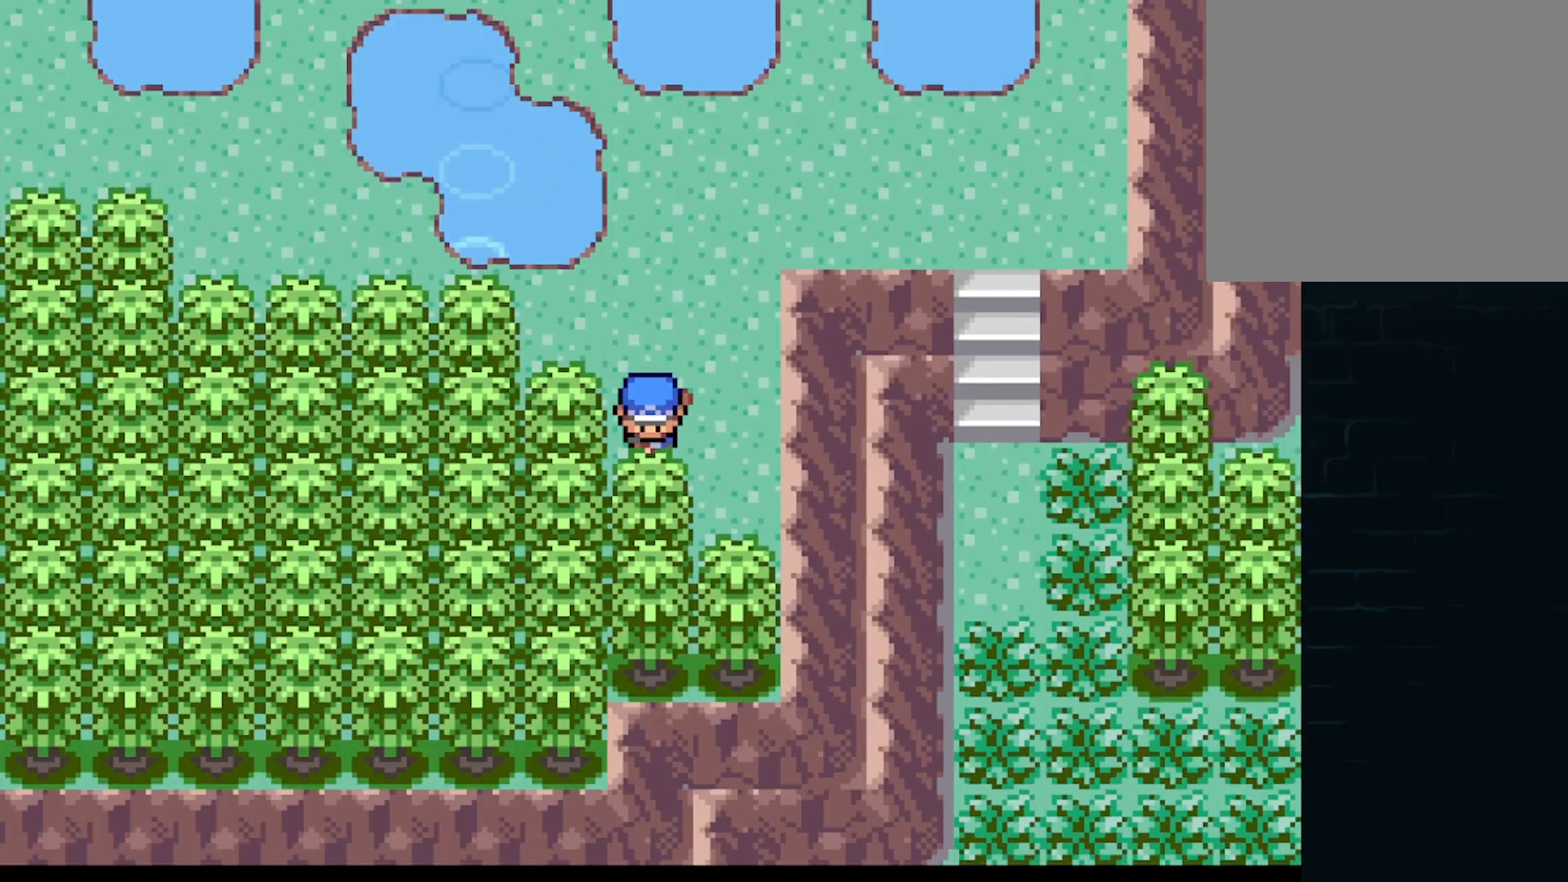
{"buttons": ["A", "DPAD_RIGHT"], "left_stick": "center", "events": [[42, "DPAD_DOWN", "up"], [125, "DPAD_RIGHT", "up"], [125, "DPAD_UP", "down"], [376, "DPAD_RIGHT", "down"], [376, "DPAD_UP", "up"]]}
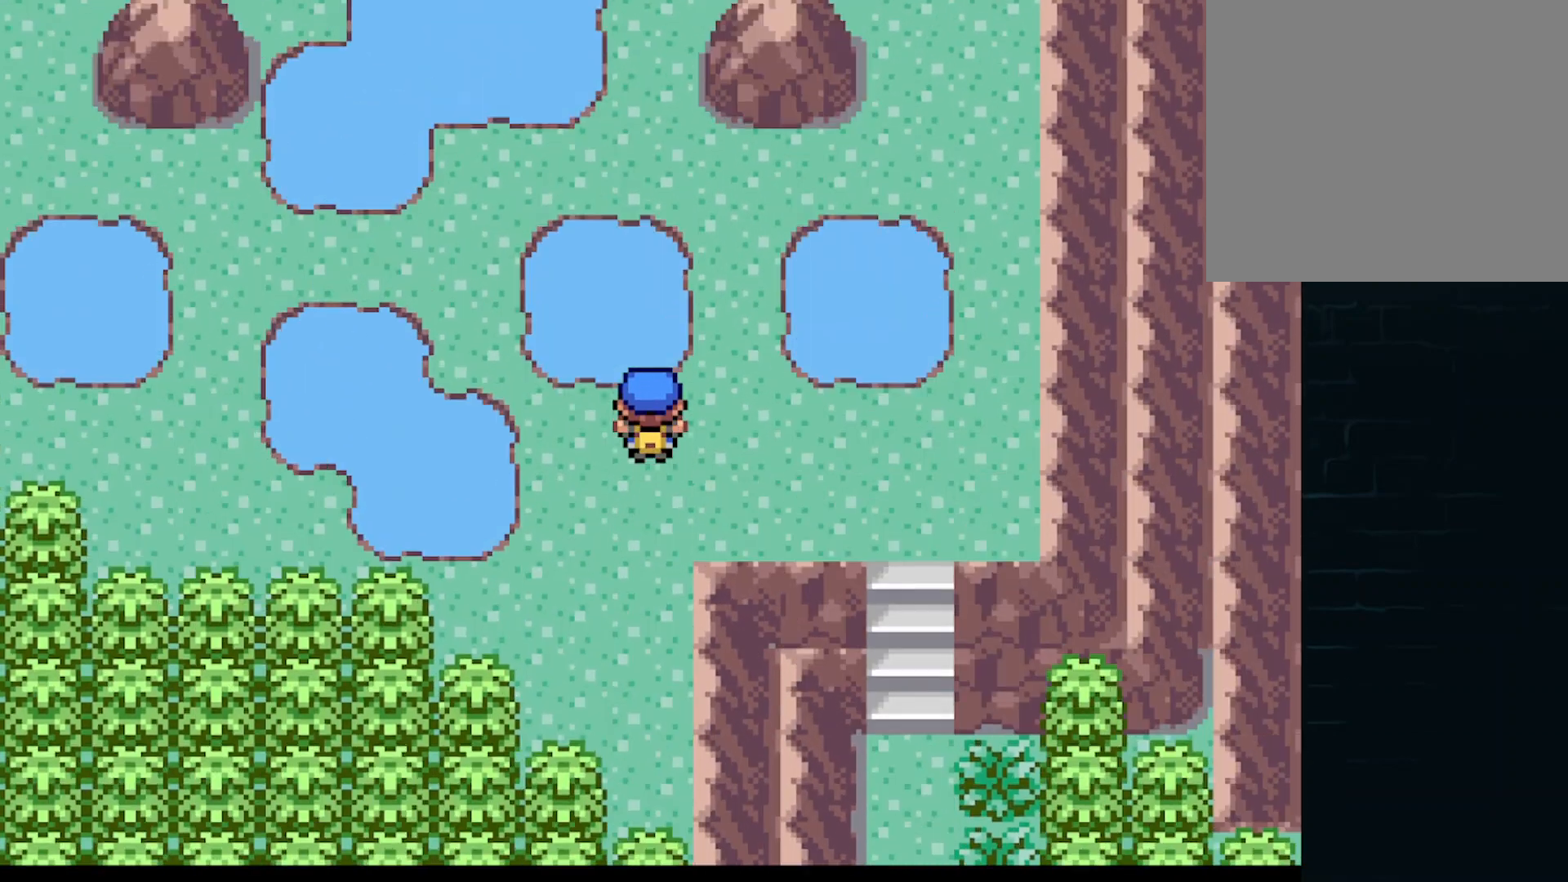
{"buttons": ["A", "DPAD_LEFT"], "left_stick": "center", "events": [[42, "DPAD_DOWN", "down"], [125, "DPAD_RIGHT", "up"], [417, "DPAD_LEFT", "down"], [459, "DPAD_DOWN", "up"]]}
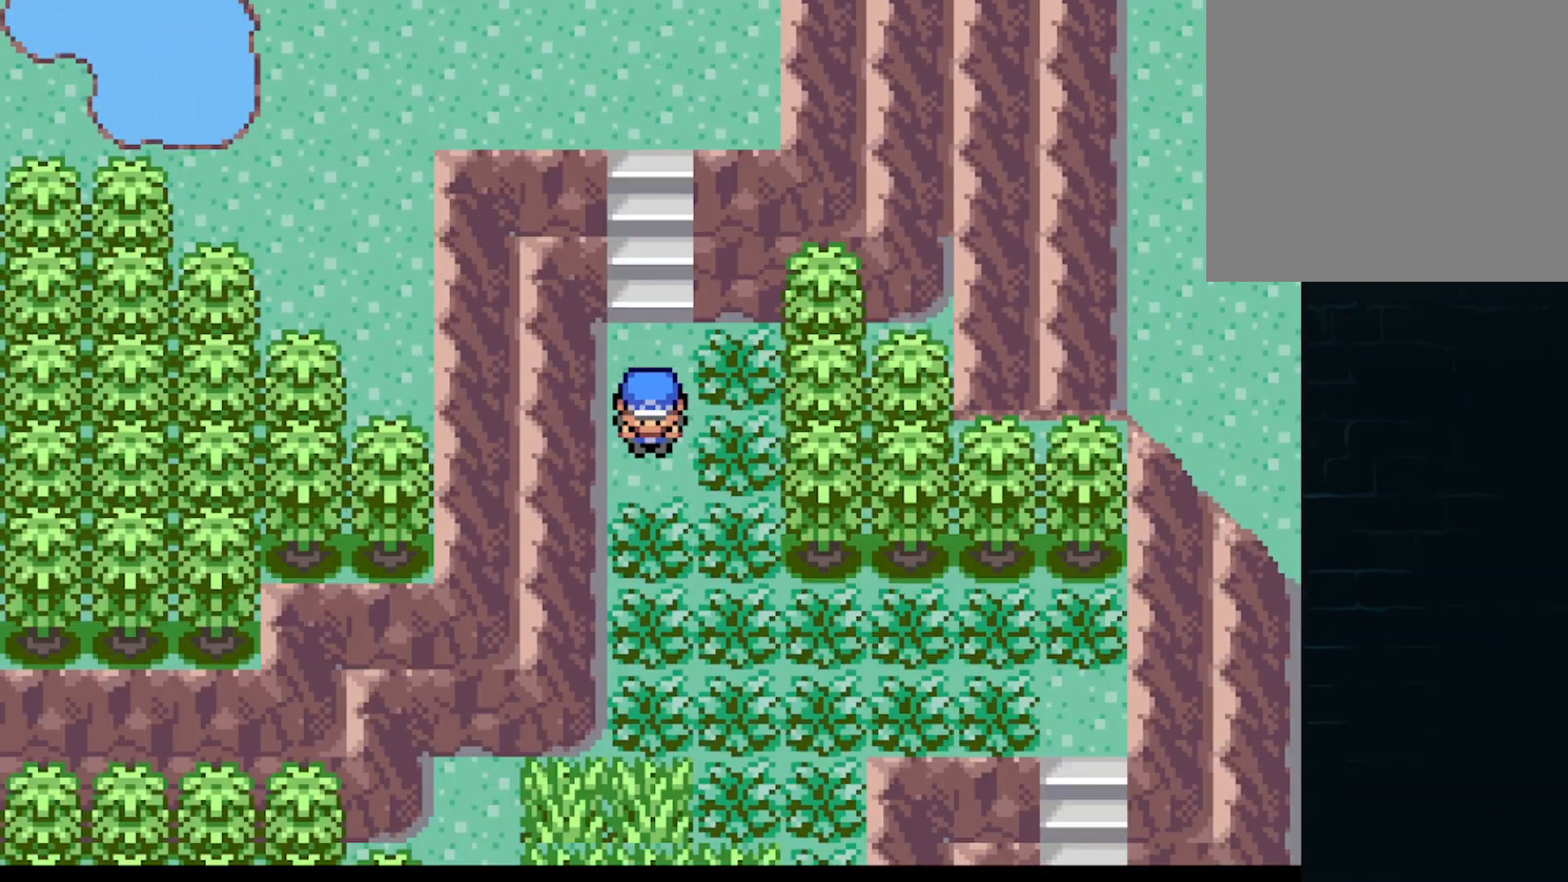
{"buttons": ["A", "DPAD_RIGHT"], "left_stick": "center", "events": [[42, "DPAD_DOWN", "down"], [42, "DPAD_LEFT", "up"], [126, "DPAD_RIGHT", "down"], [209, "DPAD_DOWN", "up"]]}
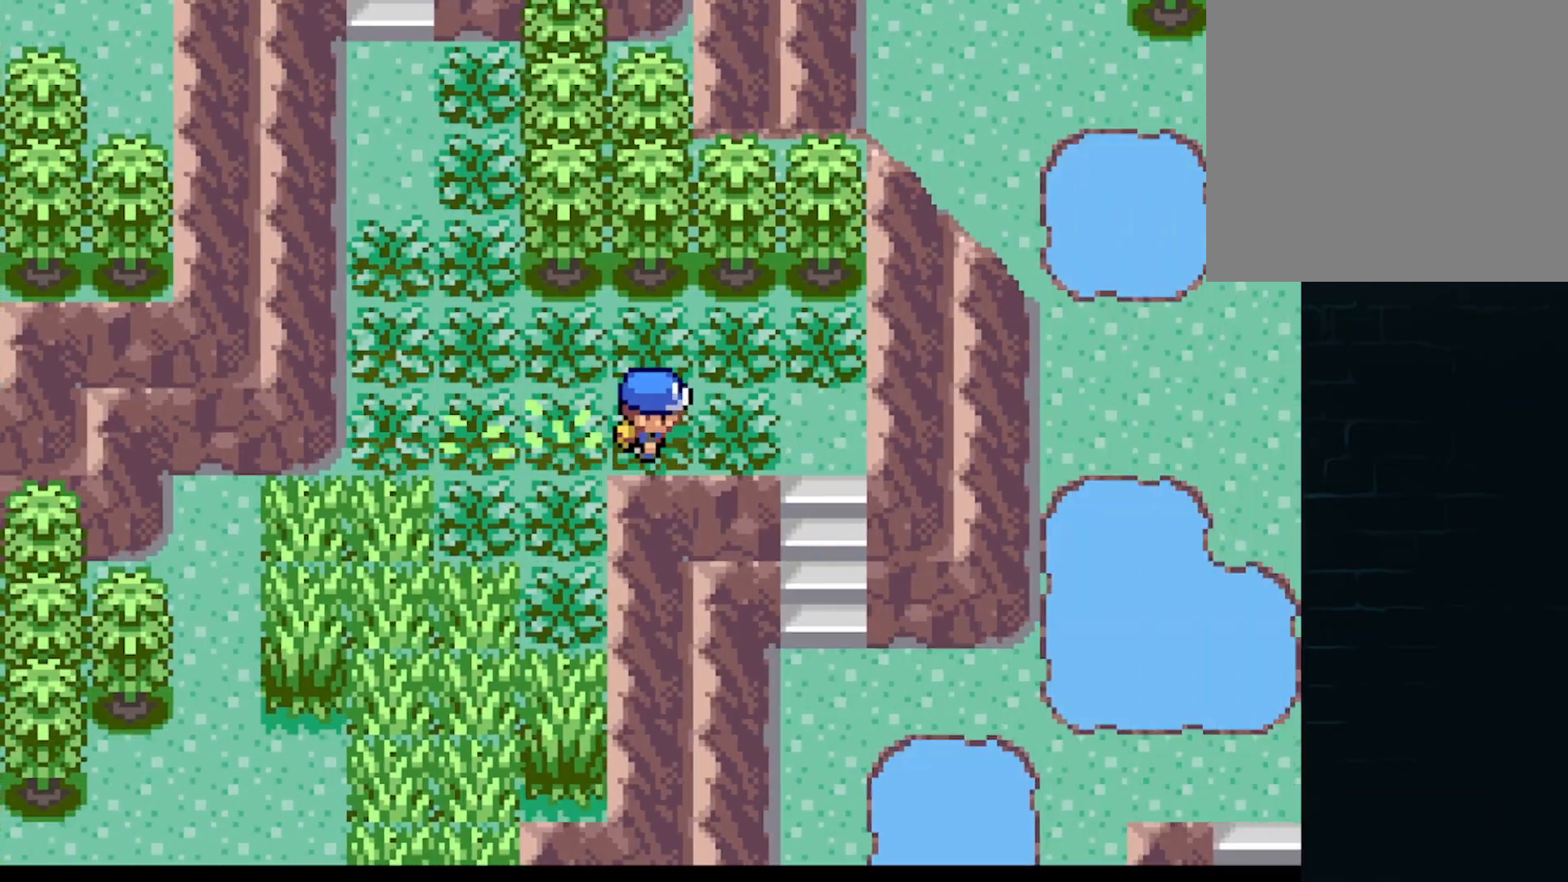
{"buttons": ["A", "DPAD_DOWN"], "left_stick": "center", "events": [[125, "DPAD_DOWN", "down"], [167, "DPAD_RIGHT", "up"]]}
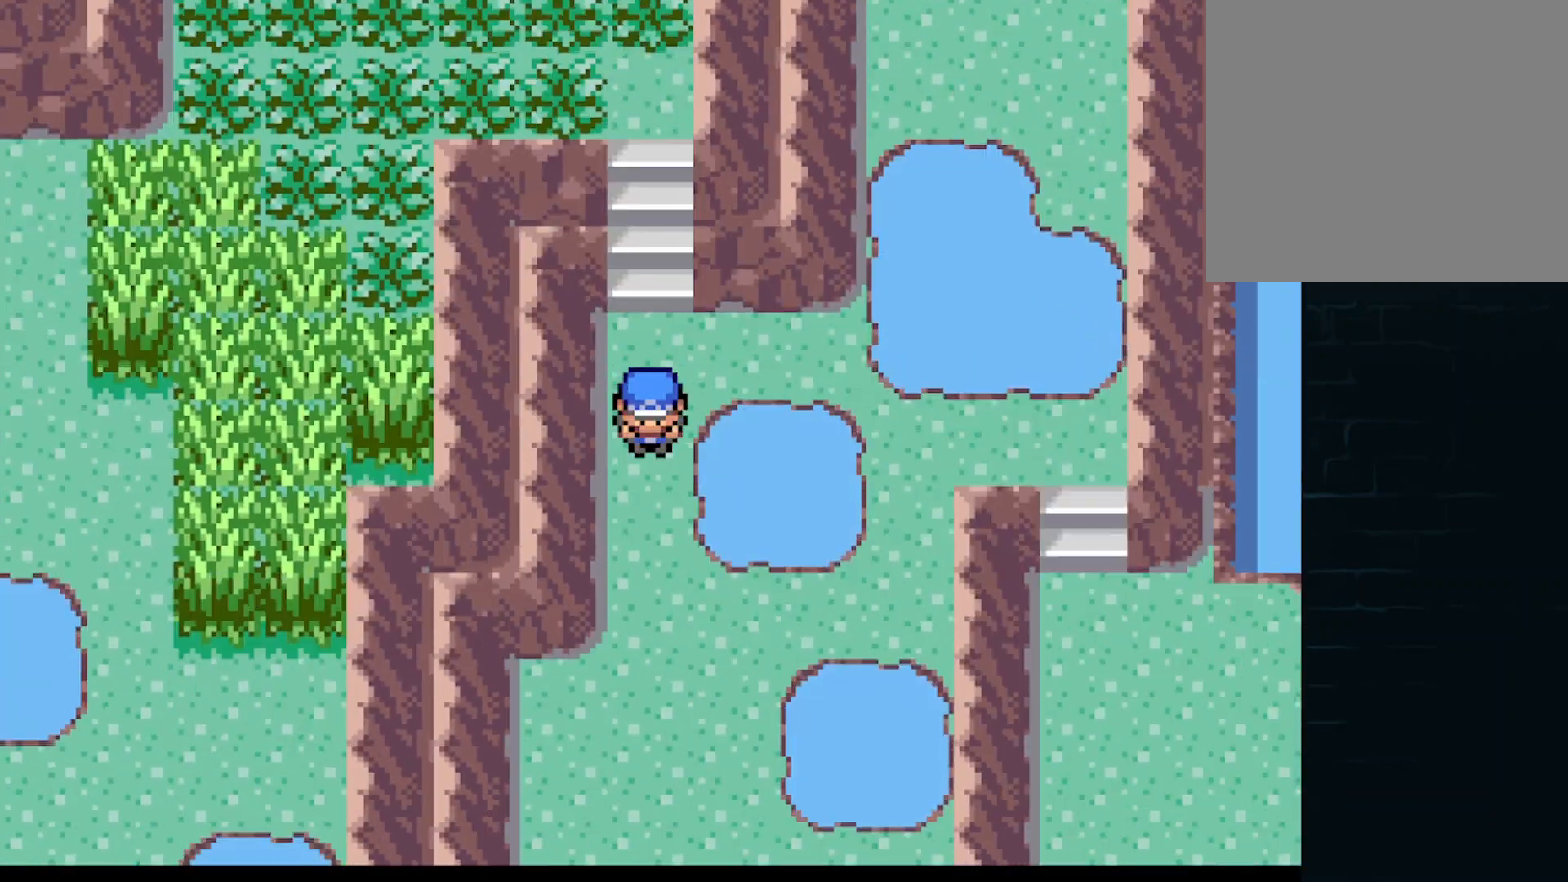
{"buttons": ["A", "DPAD_DOWN"], "left_stick": "center", "events": [[292, "DPAD_LEFT", "down"], [334, "DPAD_DOWN", "up"], [459, "DPAD_DOWN", "down"], [459, "DPAD_LEFT", "up"]]}
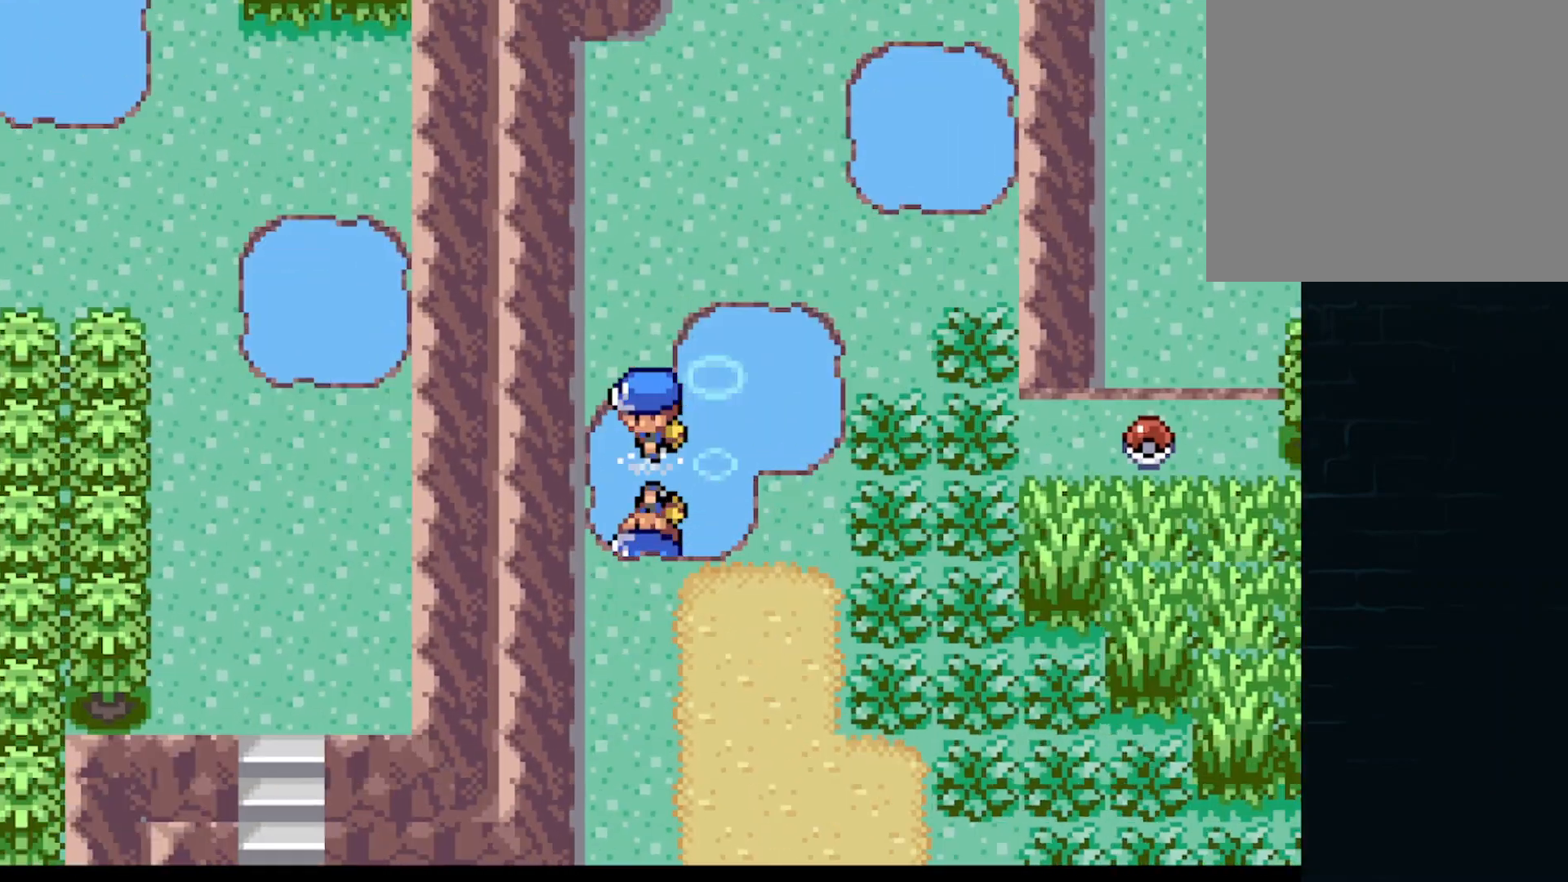
{"buttons": [], "left_stick": "center", "events": [[208, "DPAD_RIGHT", "down"], [250, "DPAD_DOWN", "up"], [292, "DPAD_RIGHT", "up"], [334, "A", "up"]]}
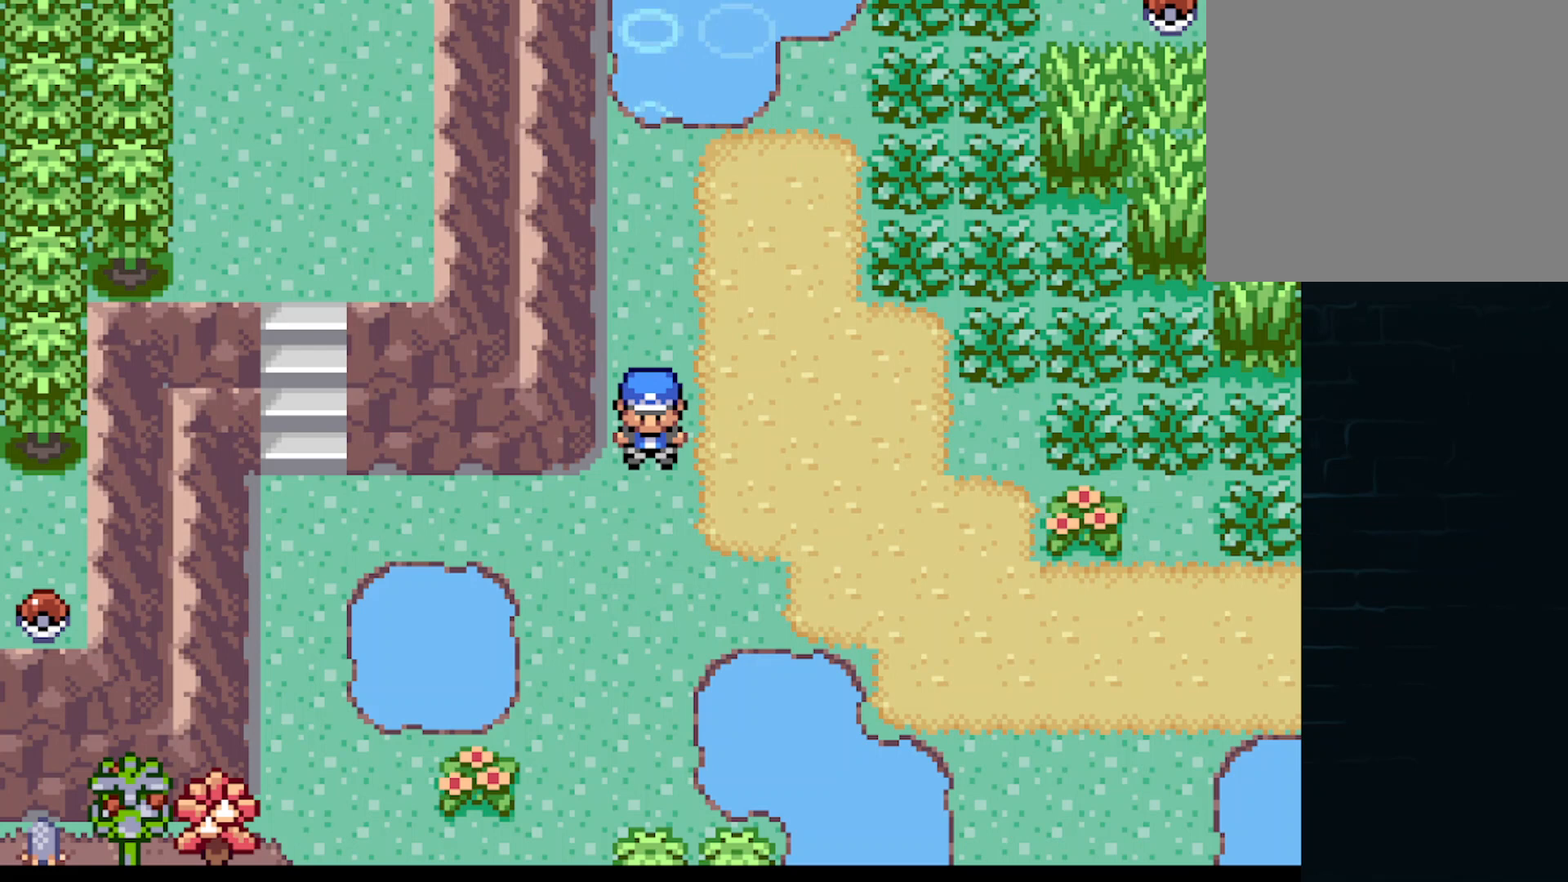
{"buttons": ["DPAD_RIGHT"], "left_stick": "center", "events": [[42, "DPAD_UP", "down"], [126, "A", "down"], [376, "DPAD_UP", "up"], [417, "DPAD_RIGHT", "down"], [459, "A", "up"]]}
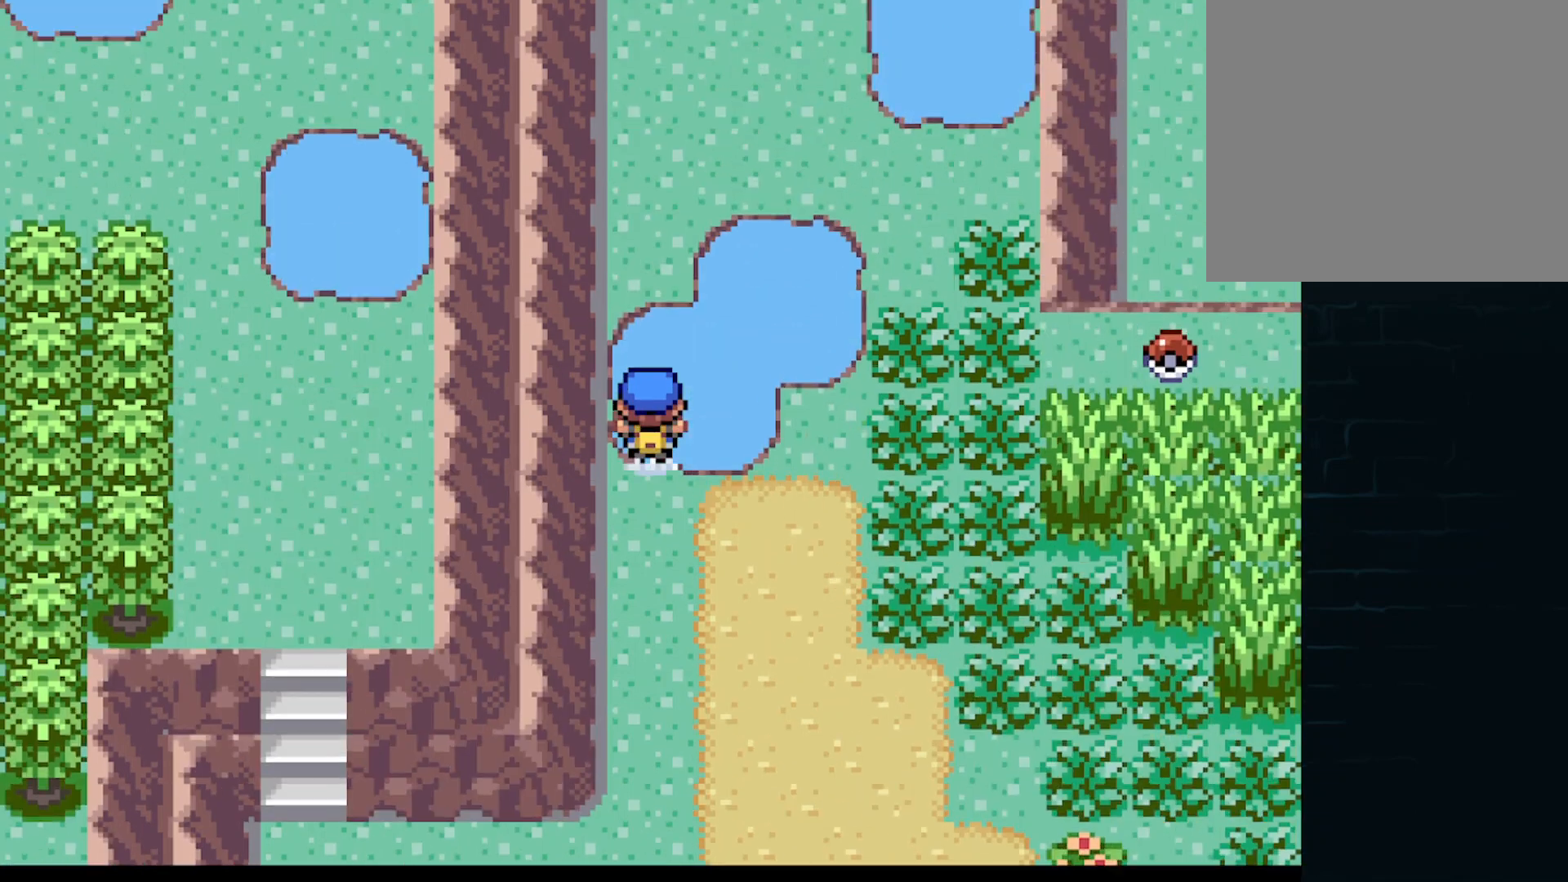
{"buttons": ["A", "DPAD_RIGHT"], "left_stick": "center", "events": [[292, "DPAD_RIGHT", "up"], [459, "A", "down"], [459, "DPAD_RIGHT", "down"]]}